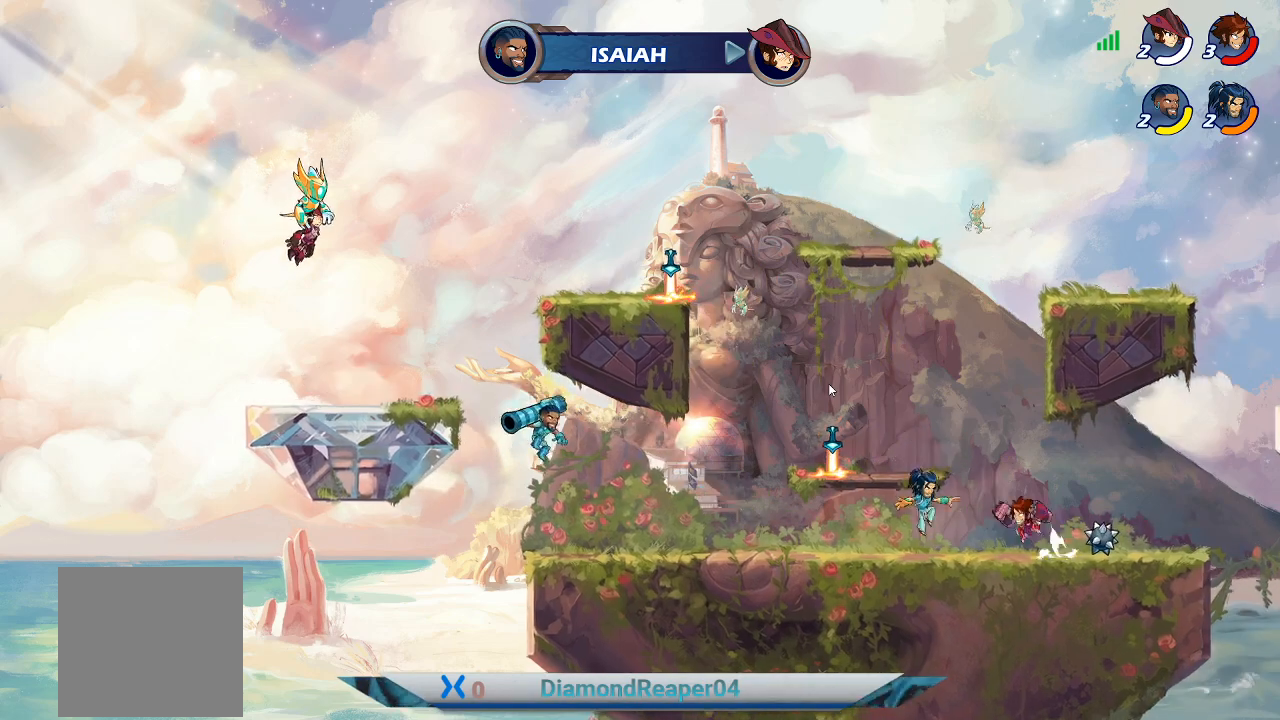
Gameplay with a controller (Xbox layout); each line is a JSON object with the inputs held at the frame after it. "events" lists button and stick changes between this image and that frame as [ms after this image, input, new state], when the widget could be followed in between.
{"buttons": [], "left_stick": "down", "right_stick": "center", "events": [[33, "A", "up"], [133, "X", "down"], [267, "X", "up"], [367, "left_stick", "down-left"], [500, "left_stick", "down"]]}
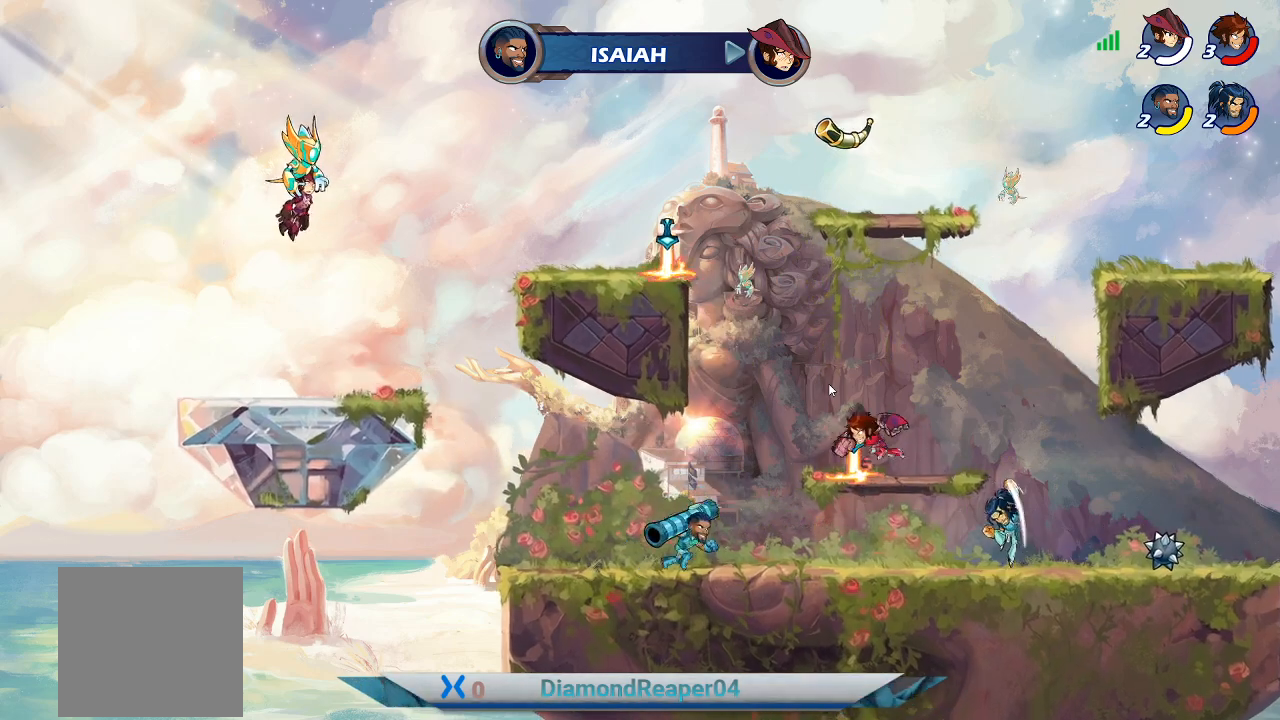
{"buttons": ["X"], "left_stick": "right", "right_stick": "center", "events": [[100, "left_stick", "down-left"], [467, "X", "down"], [467, "left_stick", "right"]]}
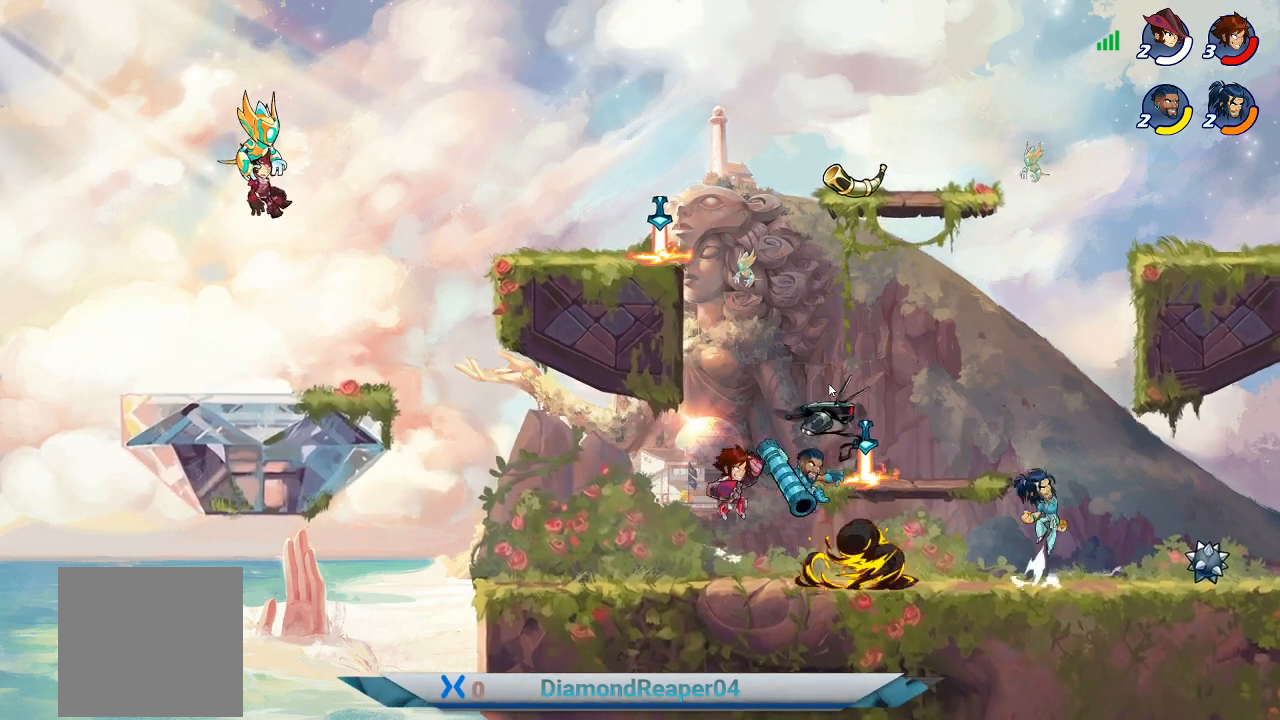
{"buttons": ["X"], "left_stick": "right", "right_stick": "center", "events": [[133, "X", "up"], [267, "X", "down"], [367, "X", "up"], [467, "X", "down"]]}
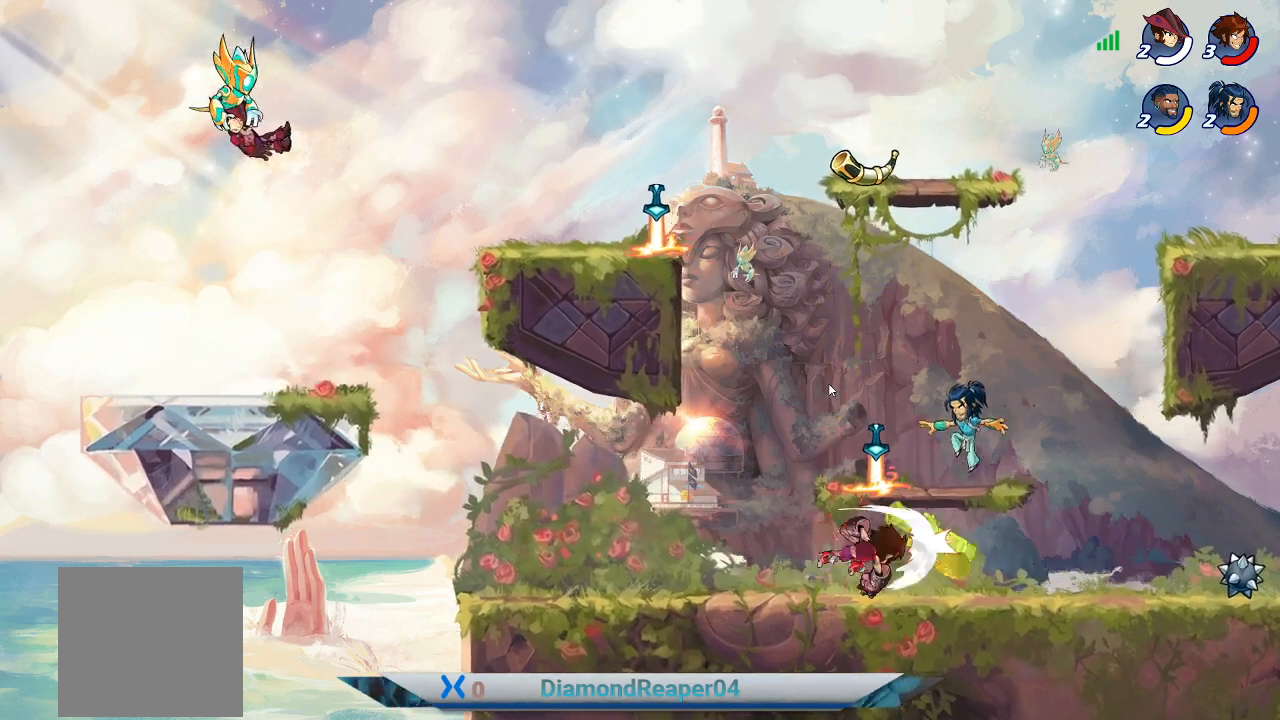
{"buttons": [], "left_stick": "right", "right_stick": "center", "events": [[67, "X", "up"], [167, "X", "down"], [267, "X", "up"], [367, "X", "down"], [500, "X", "up"]]}
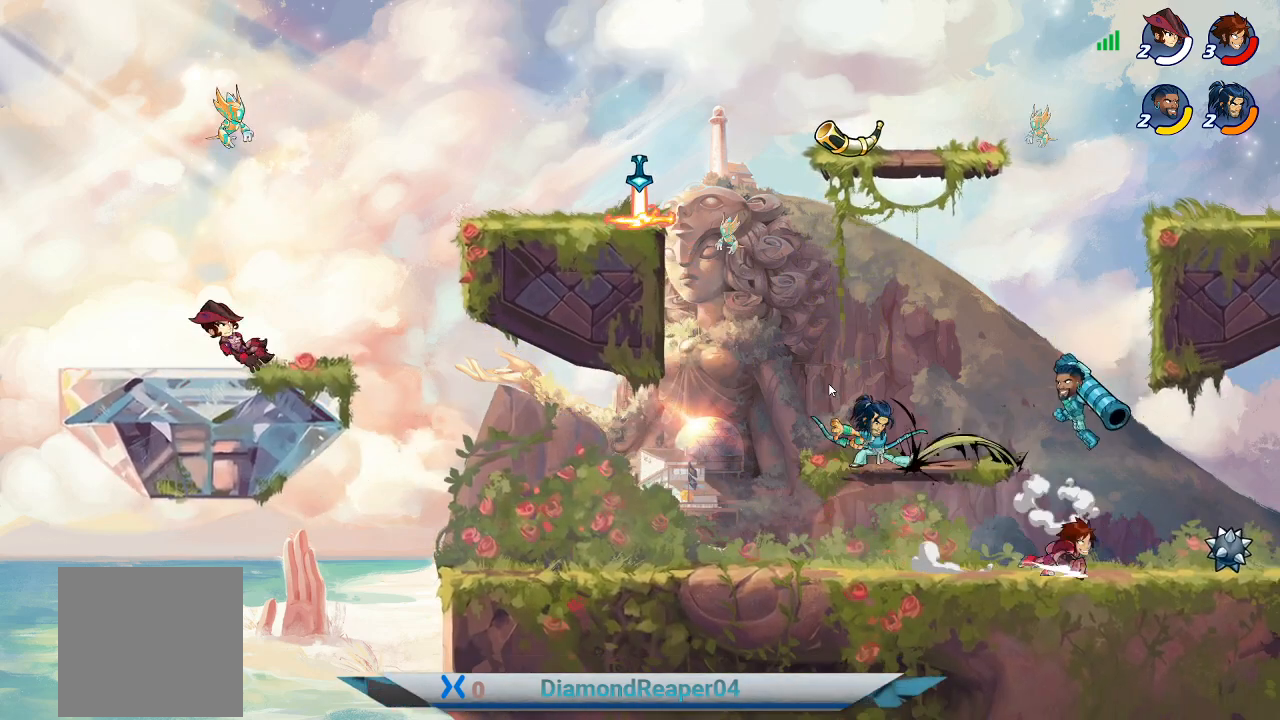
{"buttons": [], "left_stick": "up-left", "right_stick": "center", "events": [[100, "X", "down"], [167, "left_stick", "up-right"], [233, "X", "up"], [333, "left_stick", "up-left"]]}
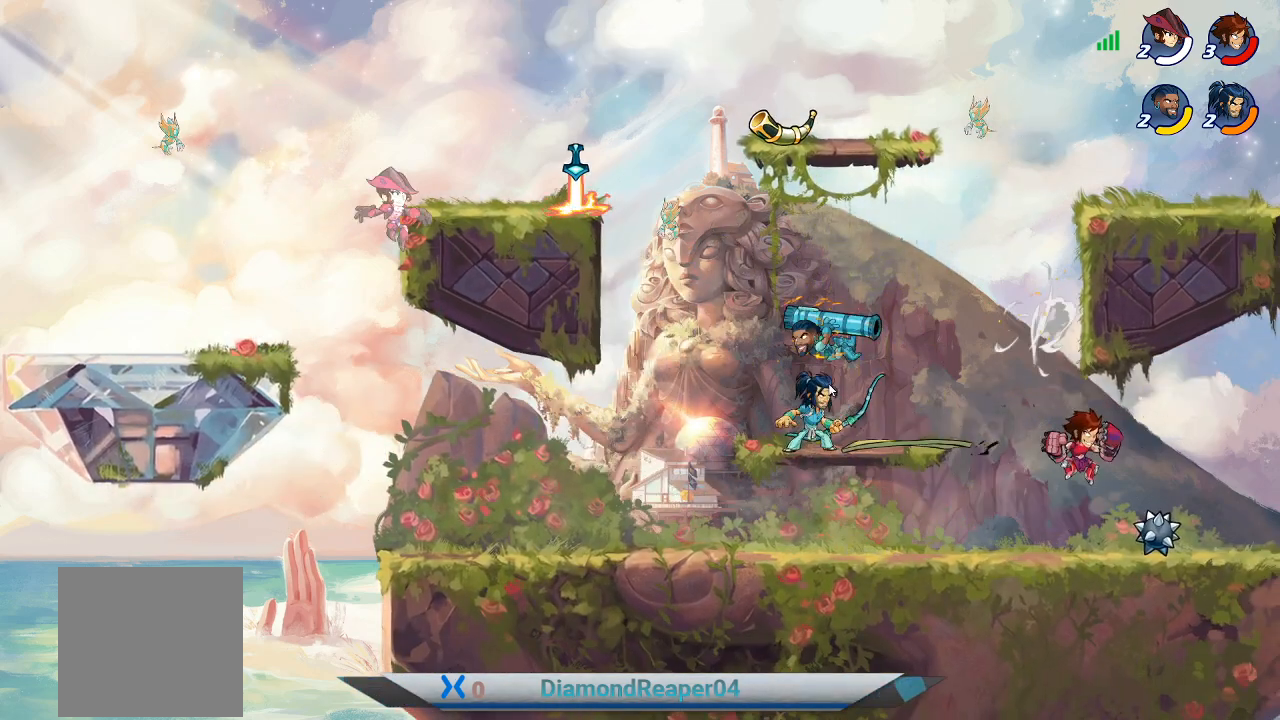
{"buttons": [], "left_stick": "left", "right_stick": "center", "events": [[200, "A", "down"], [400, "A", "up"], [467, "left_stick", "left"]]}
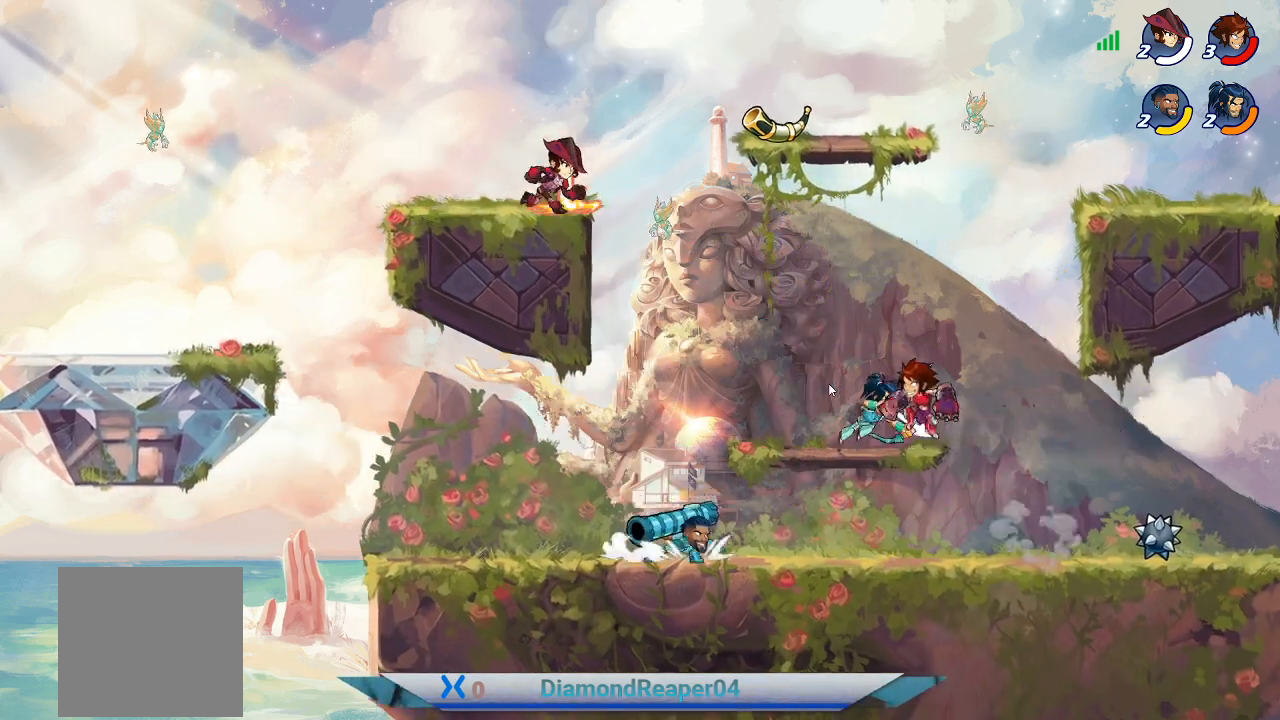
{"buttons": [], "left_stick": "down-right", "right_stick": "center", "events": [[467, "left_stick", "down-right"]]}
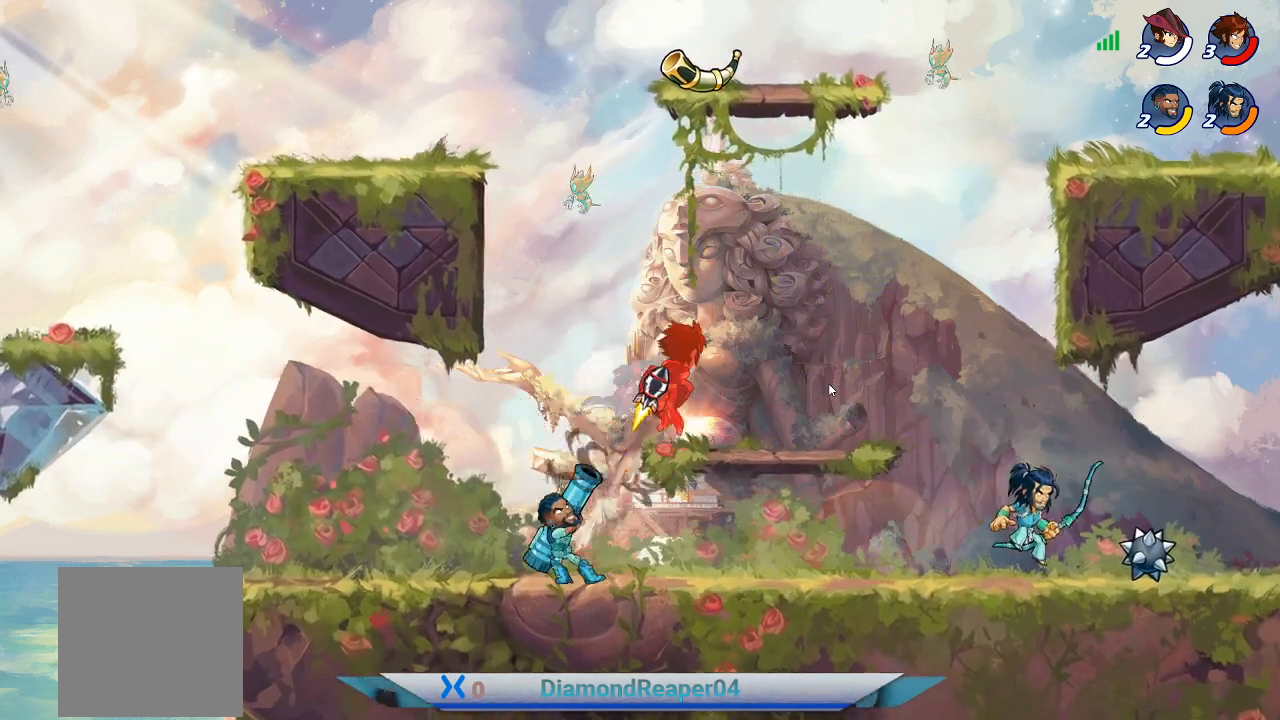
{"buttons": ["A"], "left_stick": "down-left", "right_stick": "center", "events": [[33, "X", "down"], [133, "left_stick", "right"], [167, "X", "up"], [333, "left_stick", "down-left"], [500, "A", "down"]]}
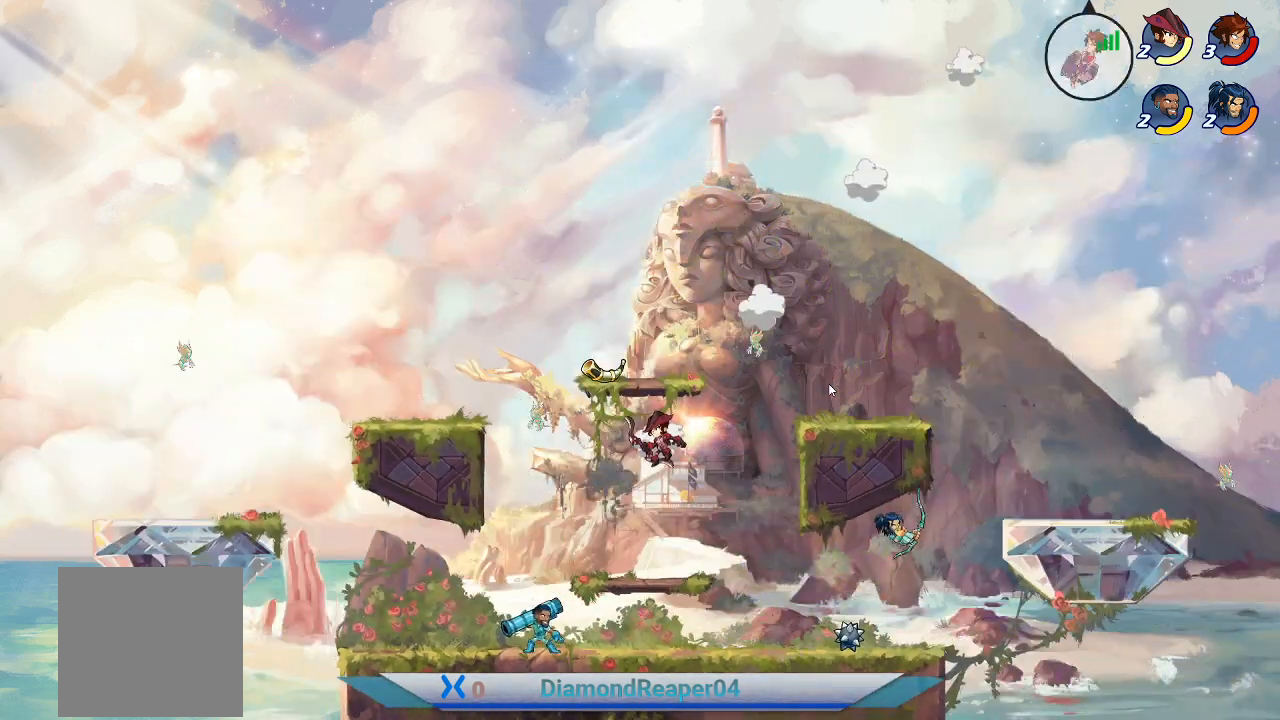
{"buttons": ["A"], "left_stick": "left", "right_stick": "center", "events": [[167, "A", "up"], [200, "left_stick", "left"], [267, "A", "down"], [433, "A", "up"], [467, "A", "down"]]}
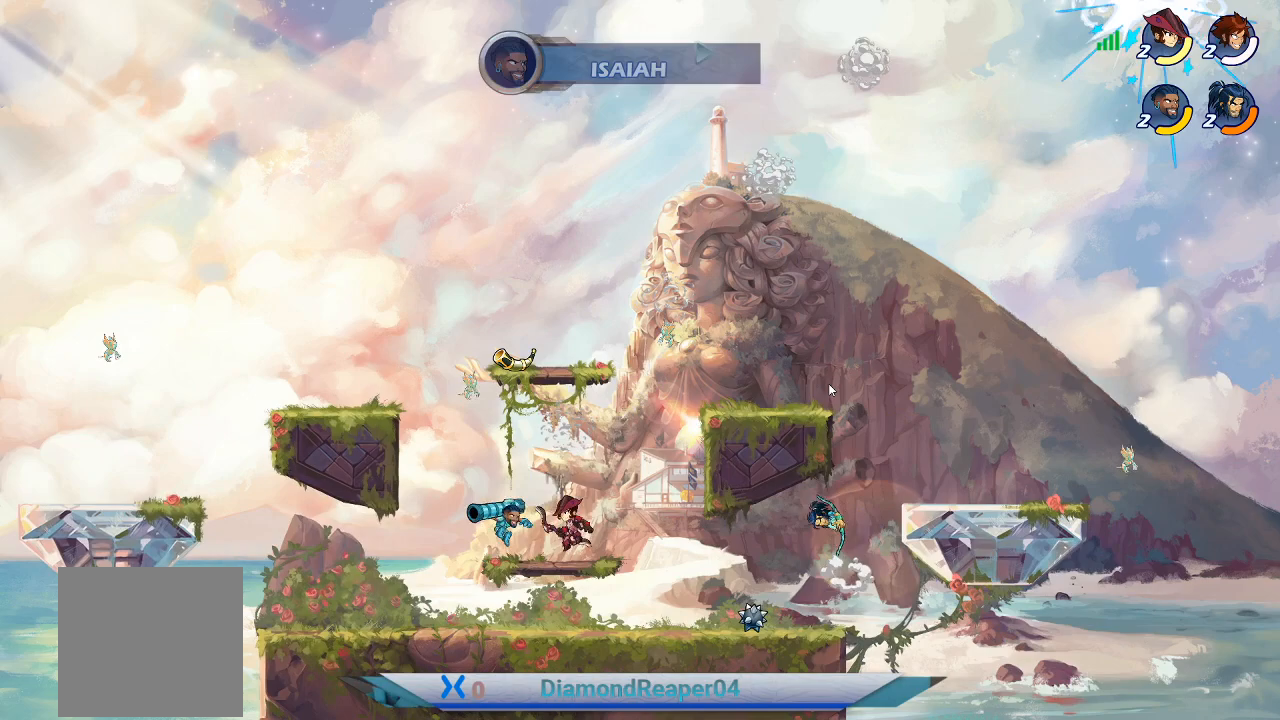
{"buttons": [], "left_stick": "left", "right_stick": "center", "events": [[133, "A", "up"]]}
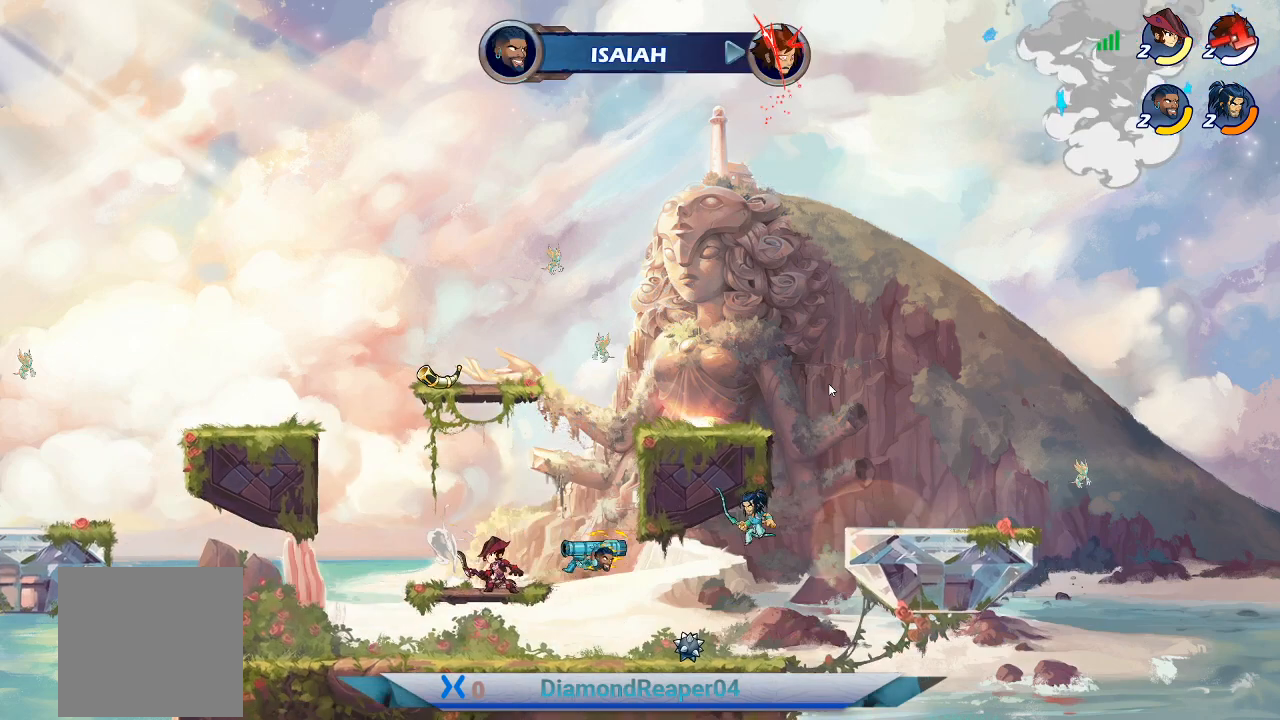
{"buttons": [], "left_stick": "center", "right_stick": "center", "events": [[33, "left_stick", "center"]]}
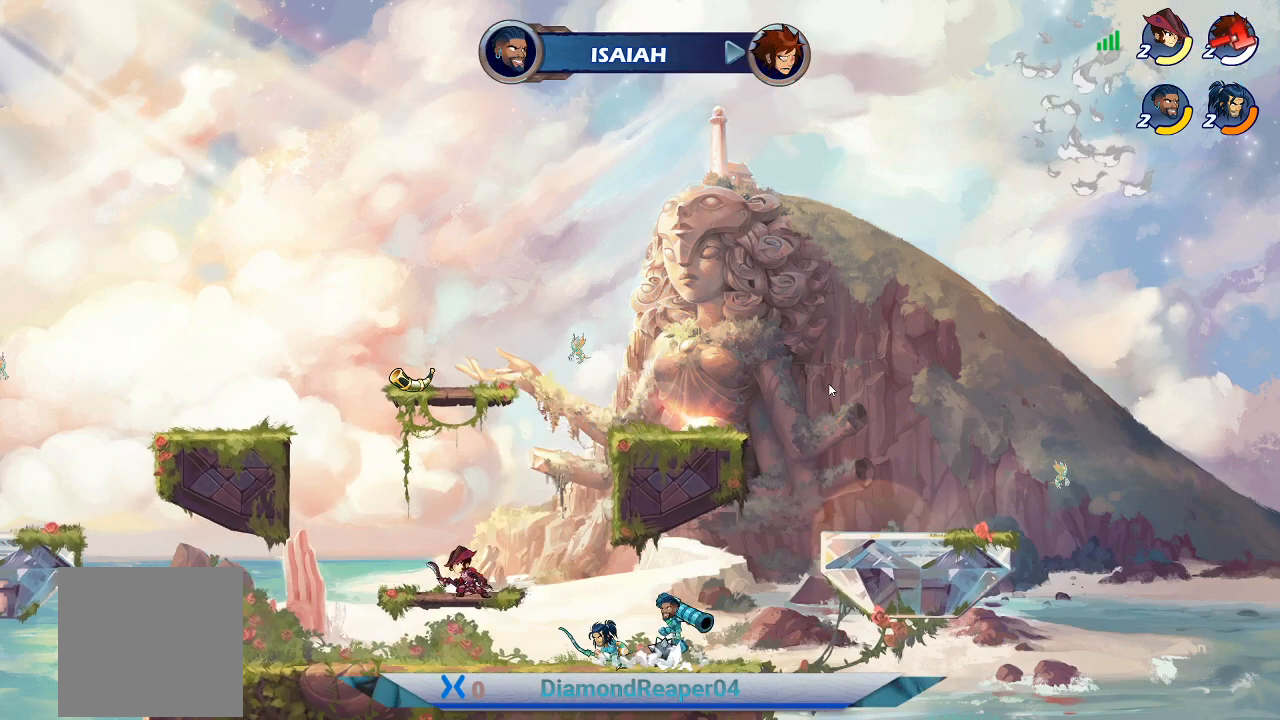
{"buttons": [], "left_stick": "center", "right_stick": "center", "events": []}
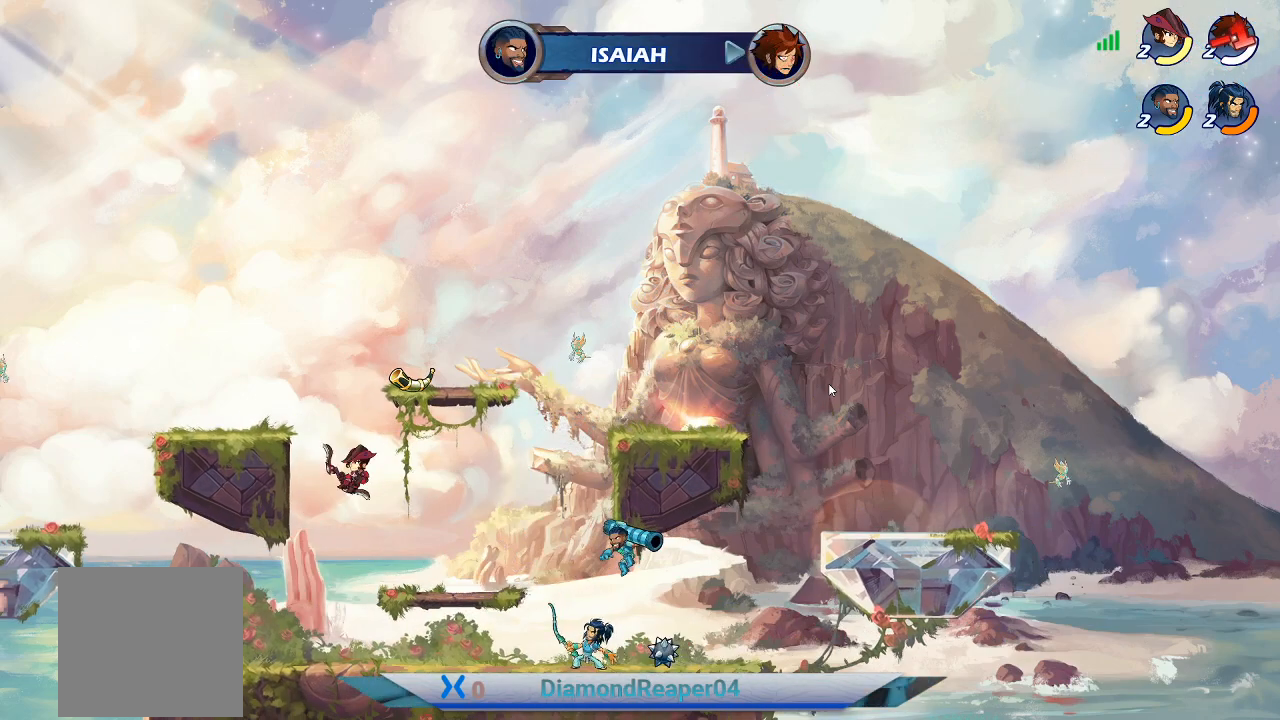
{"buttons": [], "left_stick": "center", "right_stick": "center", "events": []}
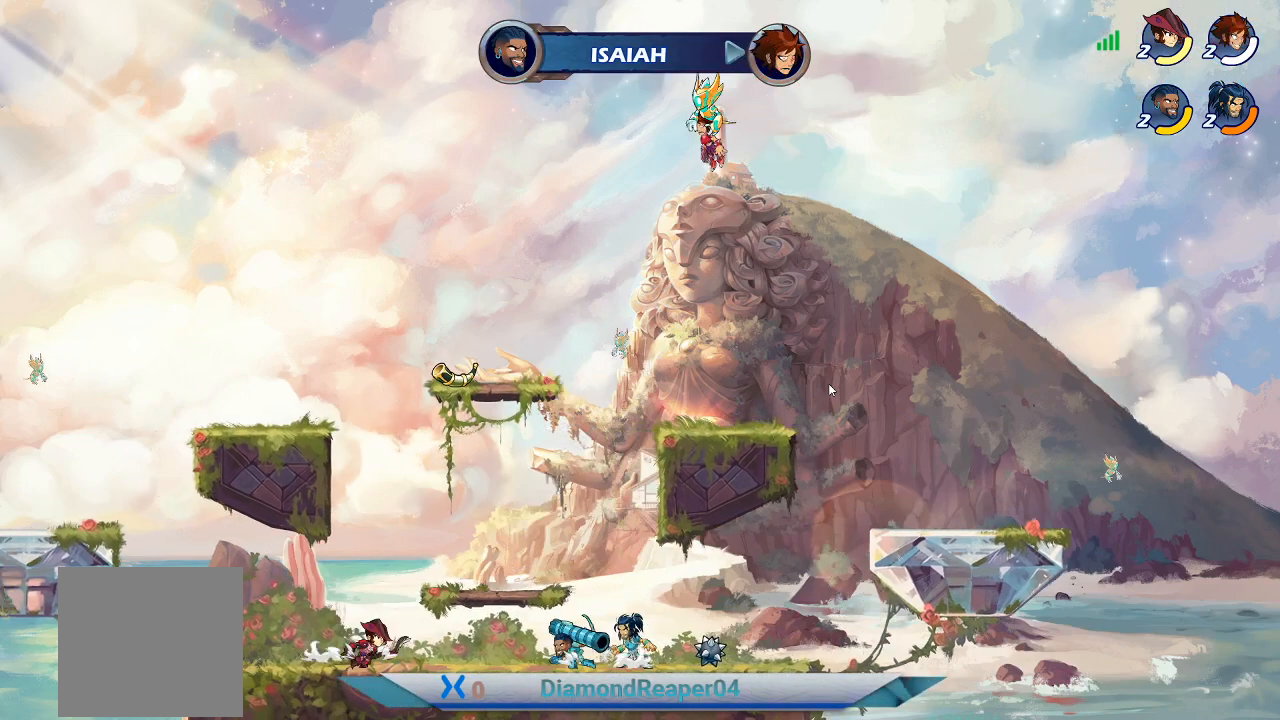
{"buttons": [], "left_stick": "center", "right_stick": "center", "events": []}
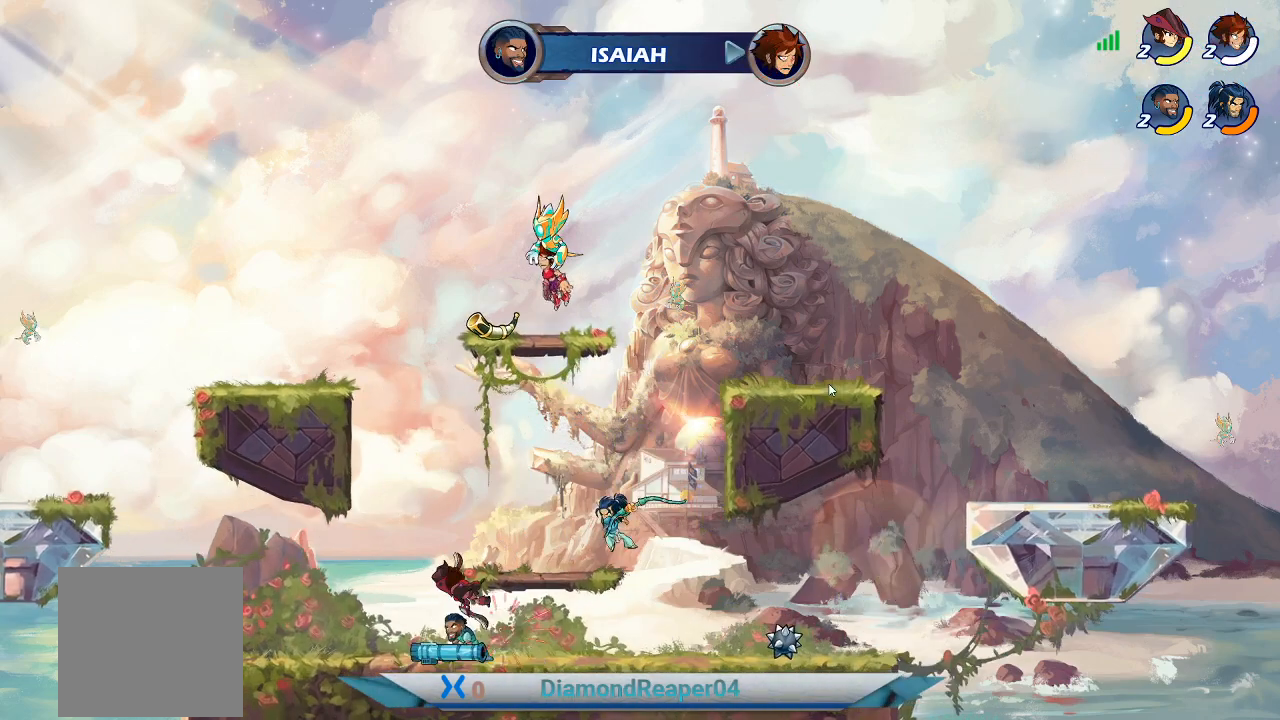
{"buttons": [], "left_stick": "right", "right_stick": "center", "events": [[467, "left_stick", "right"]]}
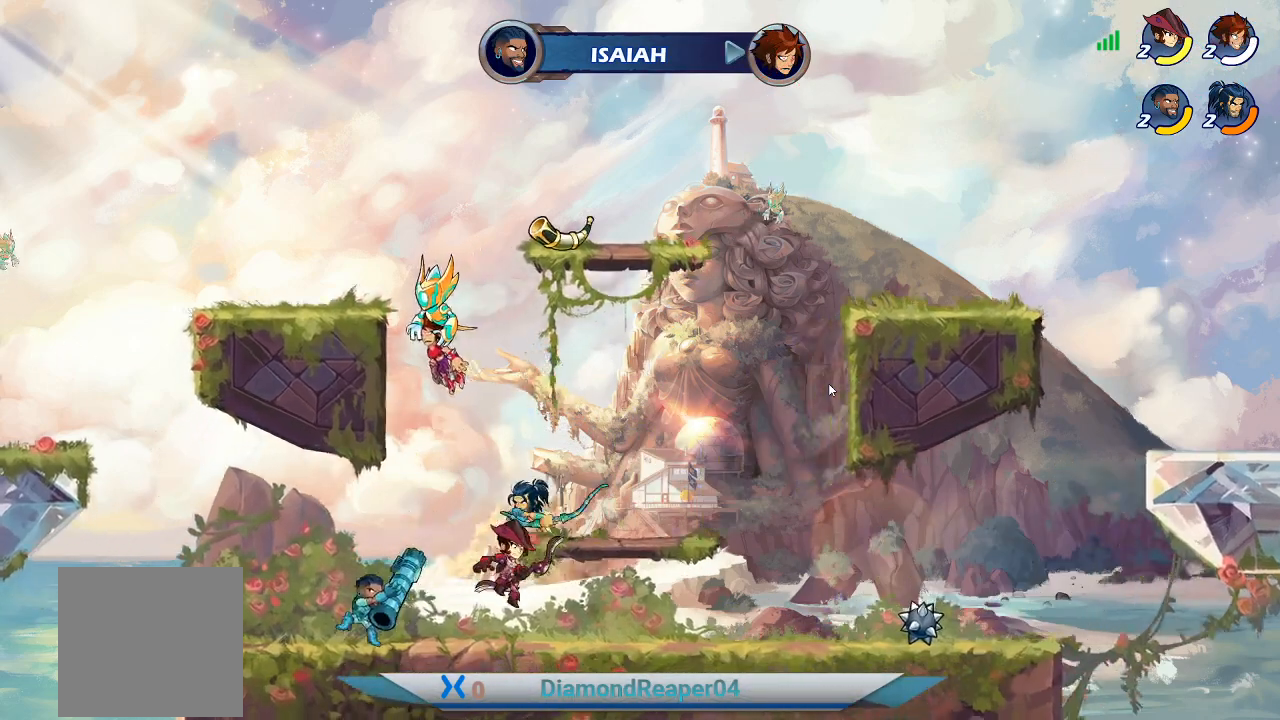
{"buttons": [], "left_stick": "right", "right_stick": "center", "events": [[200, "A", "down"], [367, "A", "up"]]}
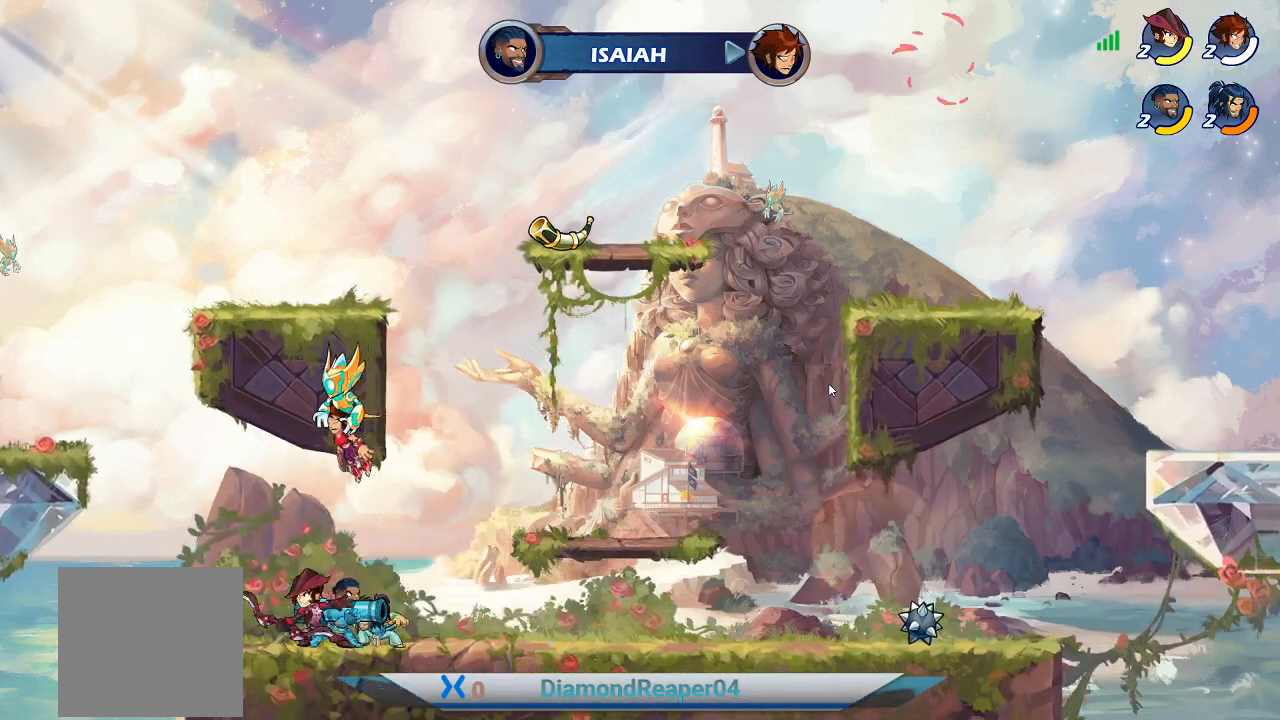
{"buttons": ["A"], "left_stick": "right", "right_stick": "center", "events": [[33, "A", "down"], [133, "A", "up"], [333, "A", "down"]]}
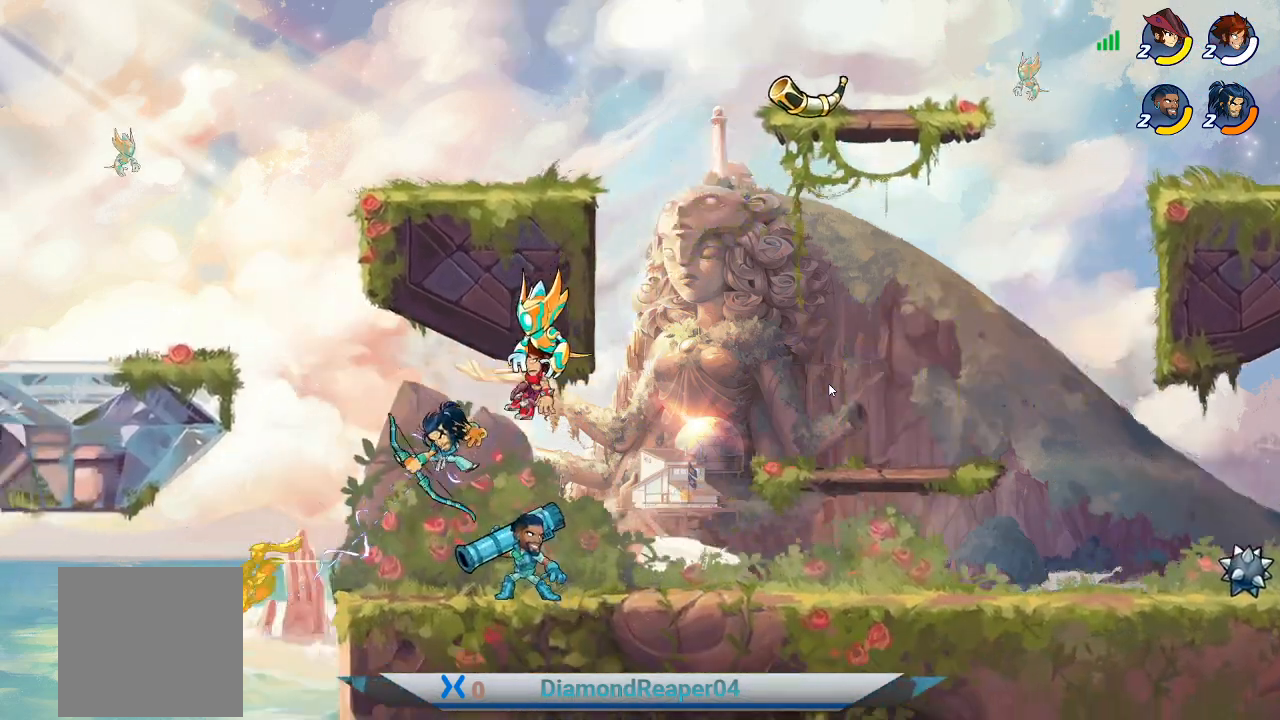
{"buttons": [], "left_stick": "right", "right_stick": "center", "events": [[33, "left_stick", "center"], [100, "A", "up"], [133, "A", "down"], [133, "left_stick", "right"], [267, "A", "up"]]}
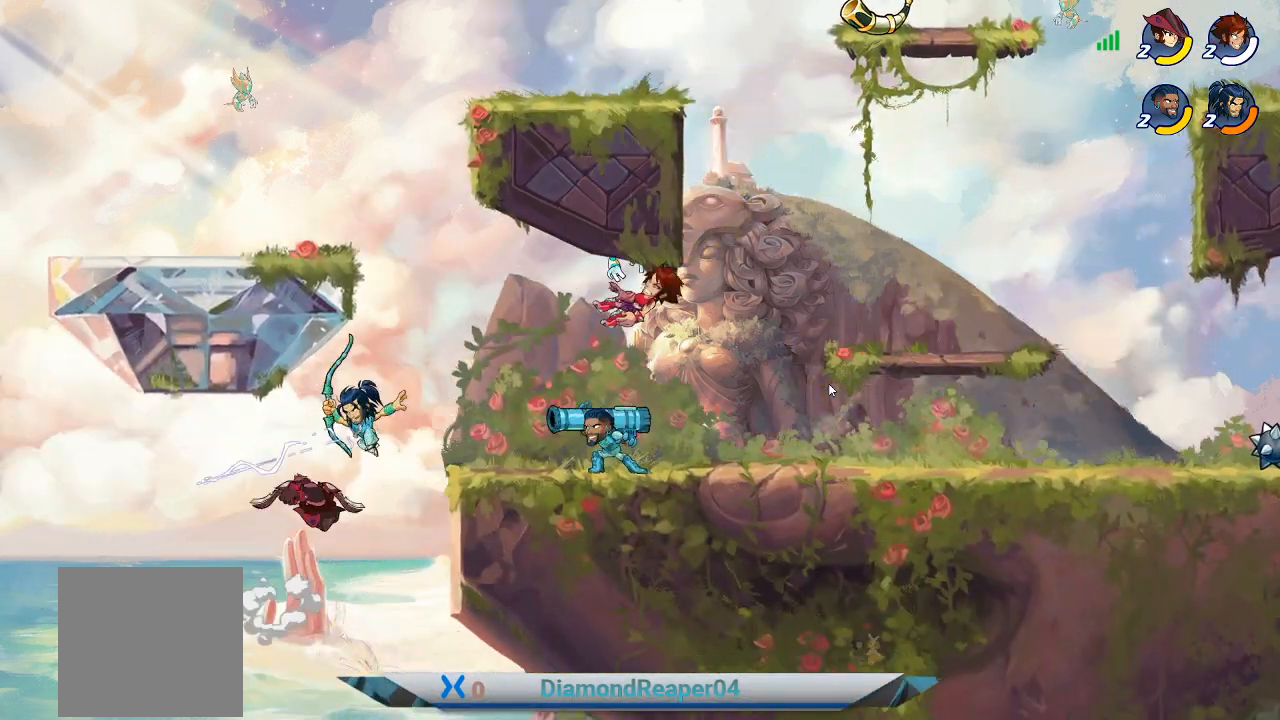
{"buttons": ["A"], "left_stick": "right", "right_stick": "center", "events": [[200, "A", "down"], [267, "A", "up"], [333, "A", "down"]]}
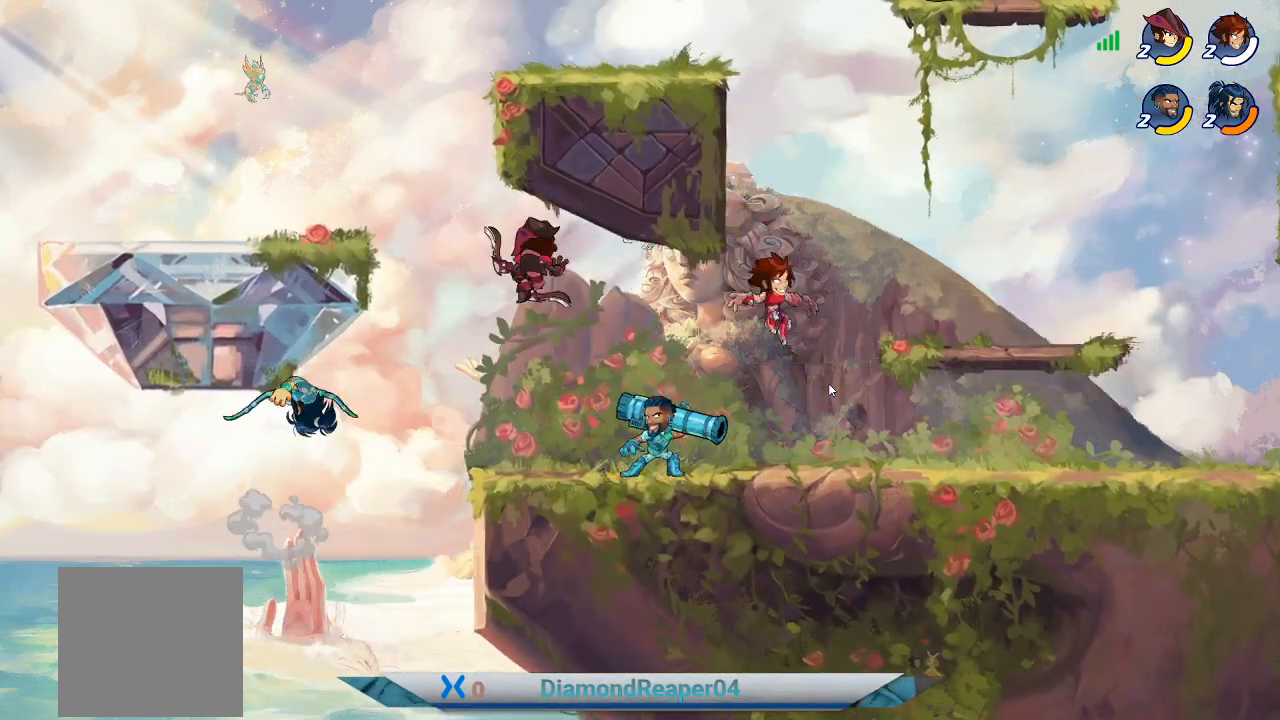
{"buttons": ["A"], "left_stick": "right", "right_stick": "center", "events": [[33, "A", "up"], [167, "A", "down"], [300, "A", "up"], [433, "A", "down"]]}
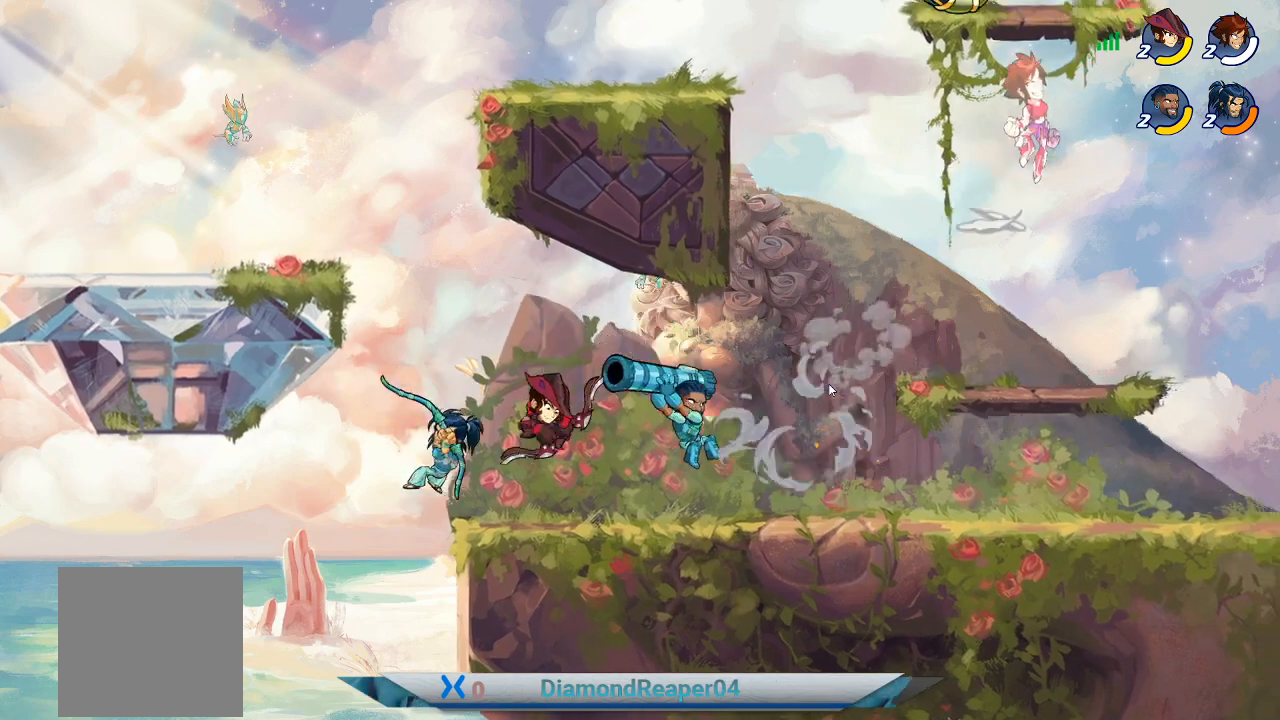
{"buttons": ["A"], "left_stick": "right", "right_stick": "center", "events": [[100, "A", "up"], [367, "A", "down"]]}
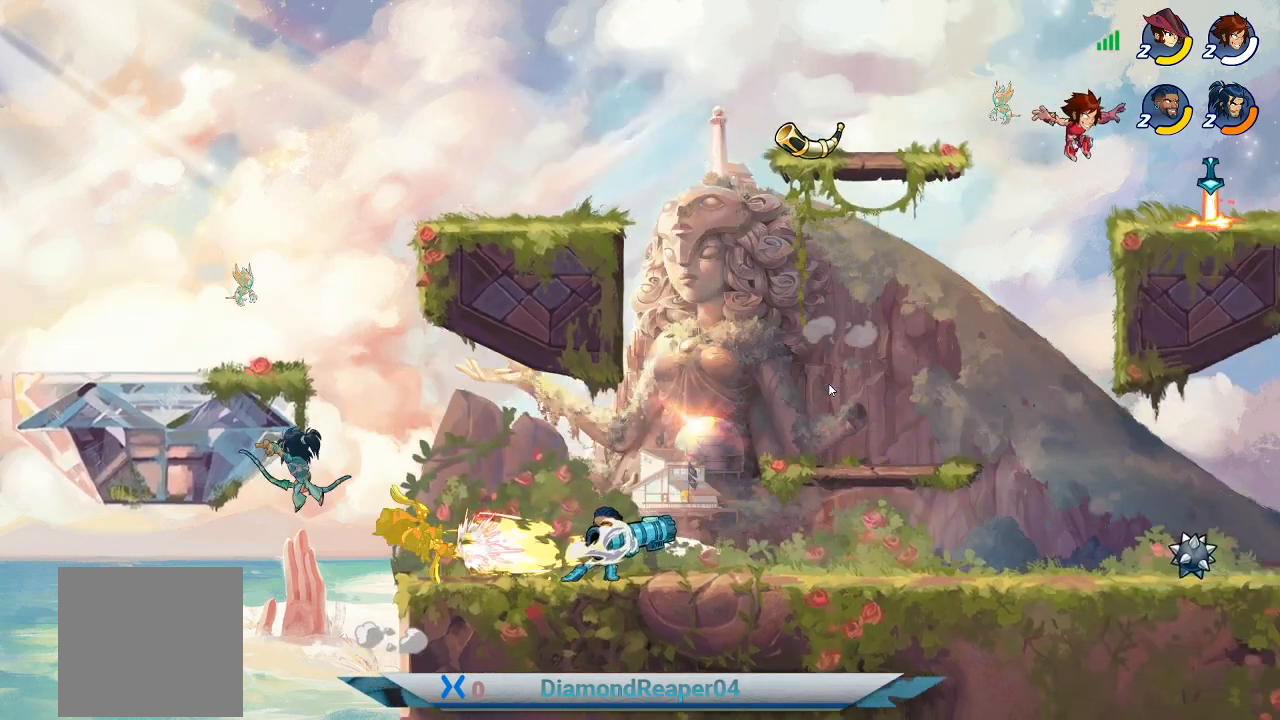
{"buttons": [], "left_stick": "center", "right_stick": "center", "events": [[33, "A", "up"], [300, "left_stick", "down-left"], [367, "R1", "down"], [500, "R1", "up"], [500, "left_stick", "center"]]}
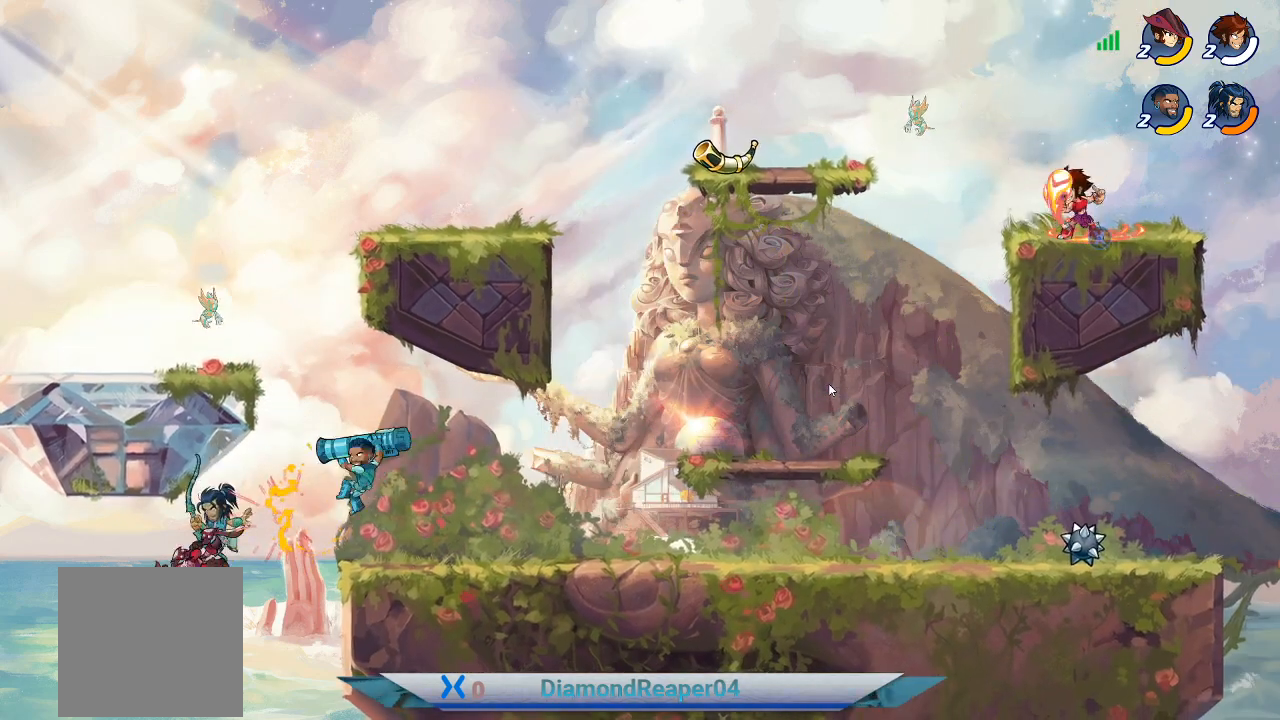
{"buttons": [], "left_stick": "left", "right_stick": "center", "events": [[67, "left_stick", "right"], [267, "left_stick", "center"], [333, "left_stick", "left"]]}
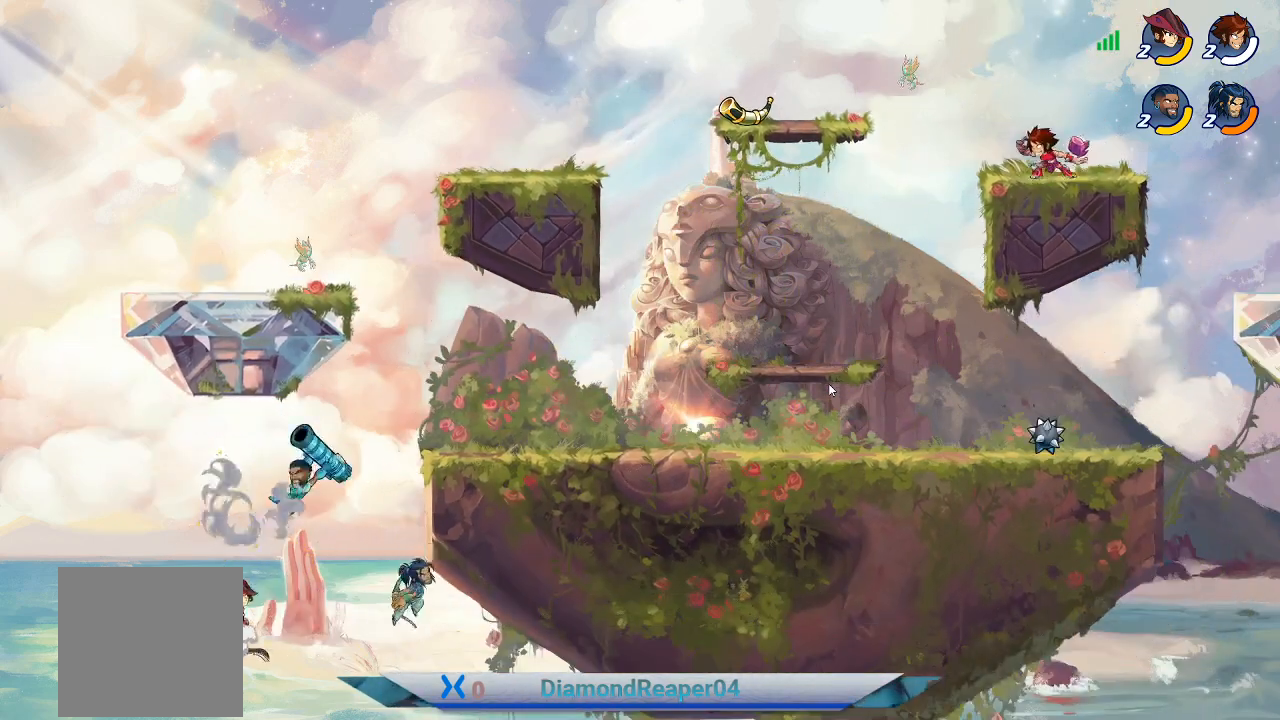
{"buttons": [], "left_stick": "down-right", "right_stick": "center", "events": [[467, "left_stick", "down-right"]]}
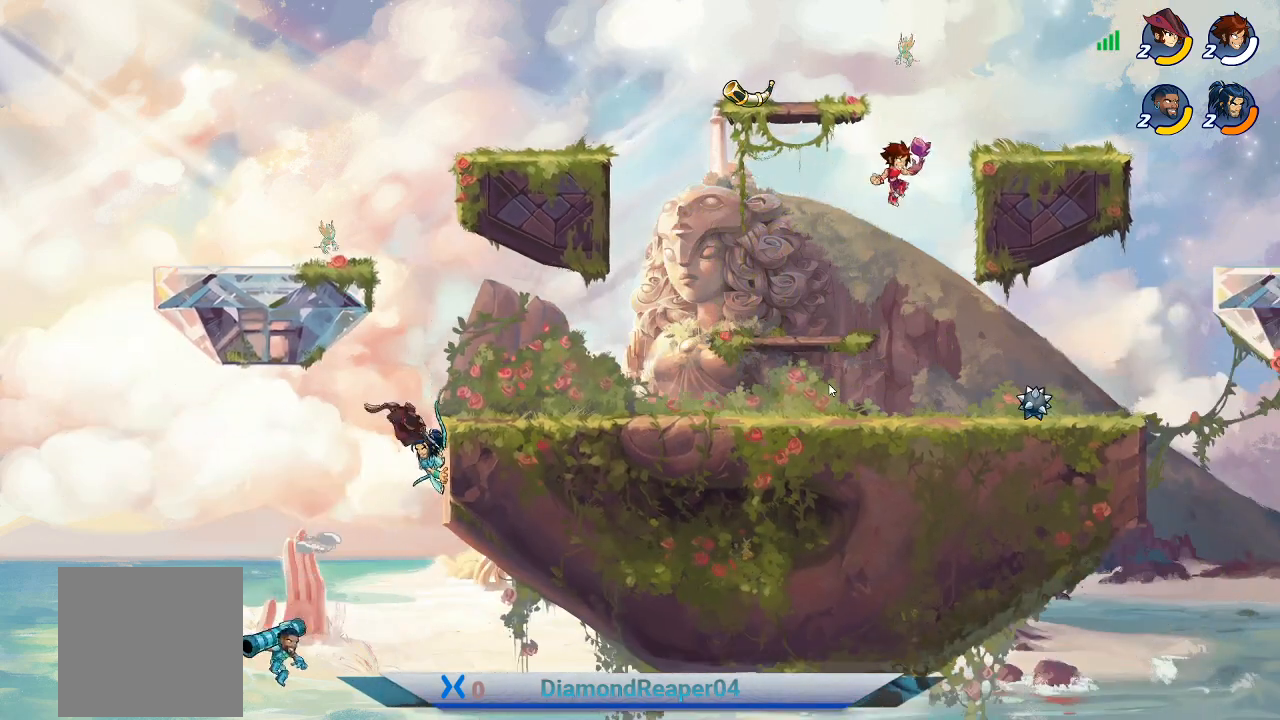
{"buttons": [], "left_stick": "down", "right_stick": "center", "events": [[200, "left_stick", "right"], [467, "left_stick", "down"]]}
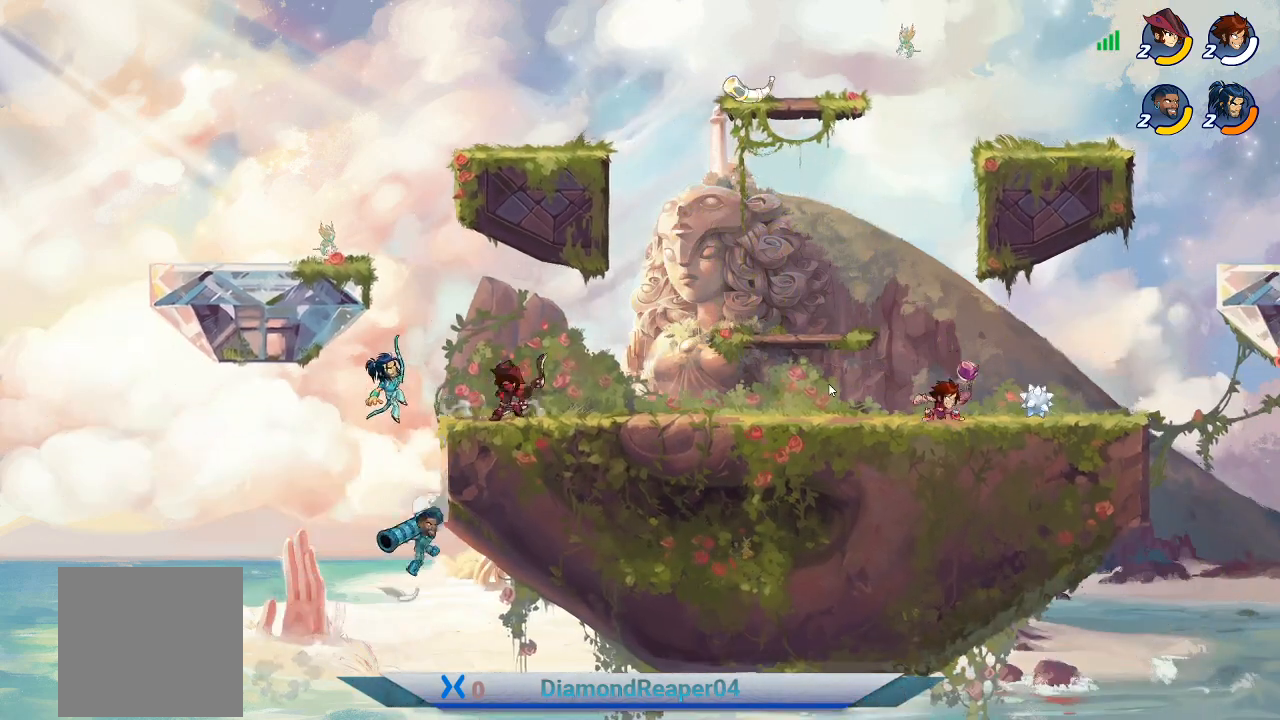
{"buttons": ["X"], "left_stick": "left", "right_stick": "center", "events": [[33, "left_stick", "down-left"], [233, "X", "down"], [233, "left_stick", "left"]]}
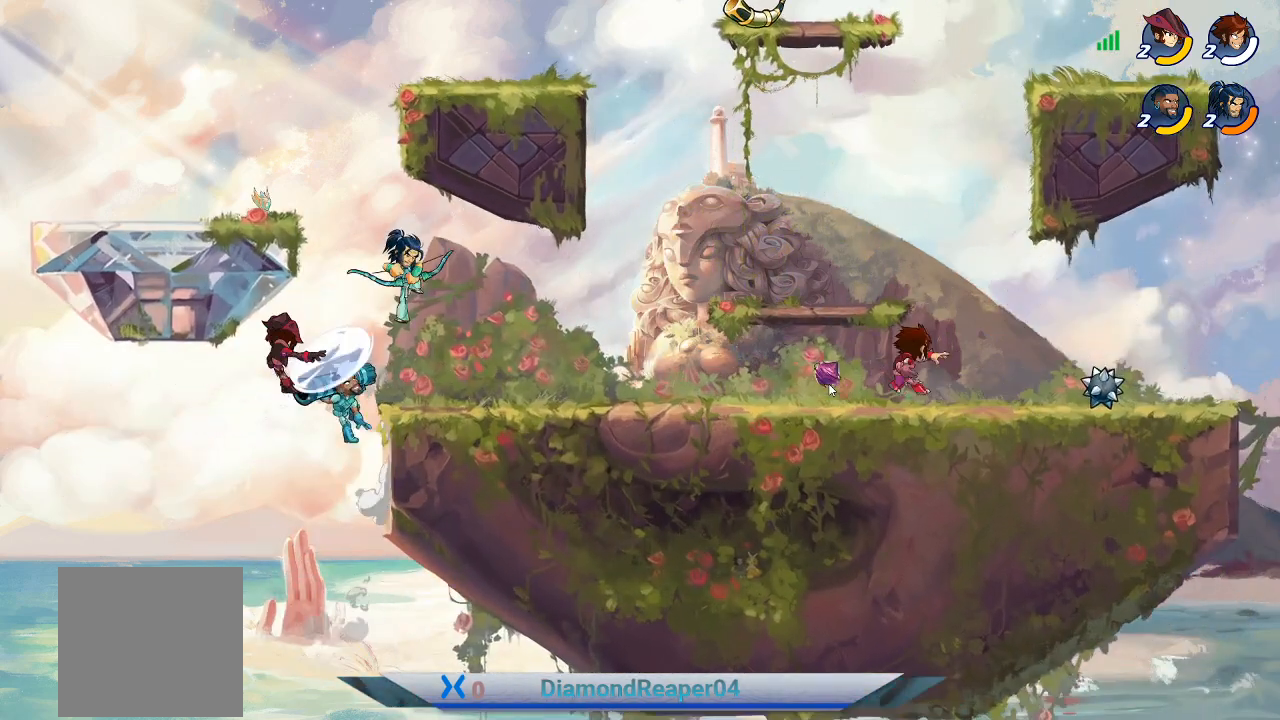
{"buttons": [], "left_stick": "center", "right_stick": "center", "events": [[300, "X", "up"], [300, "left_stick", "center"]]}
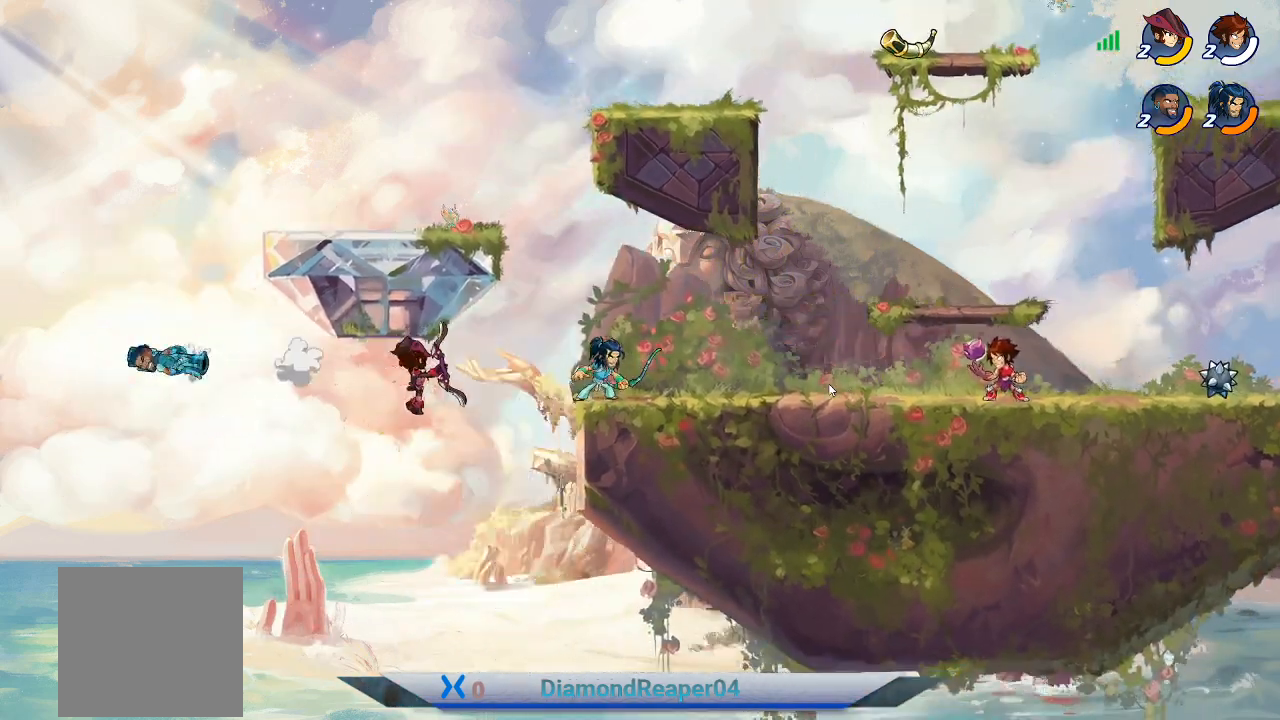
{"buttons": ["B"], "left_stick": "center", "right_stick": "center", "events": [[67, "B", "down"]]}
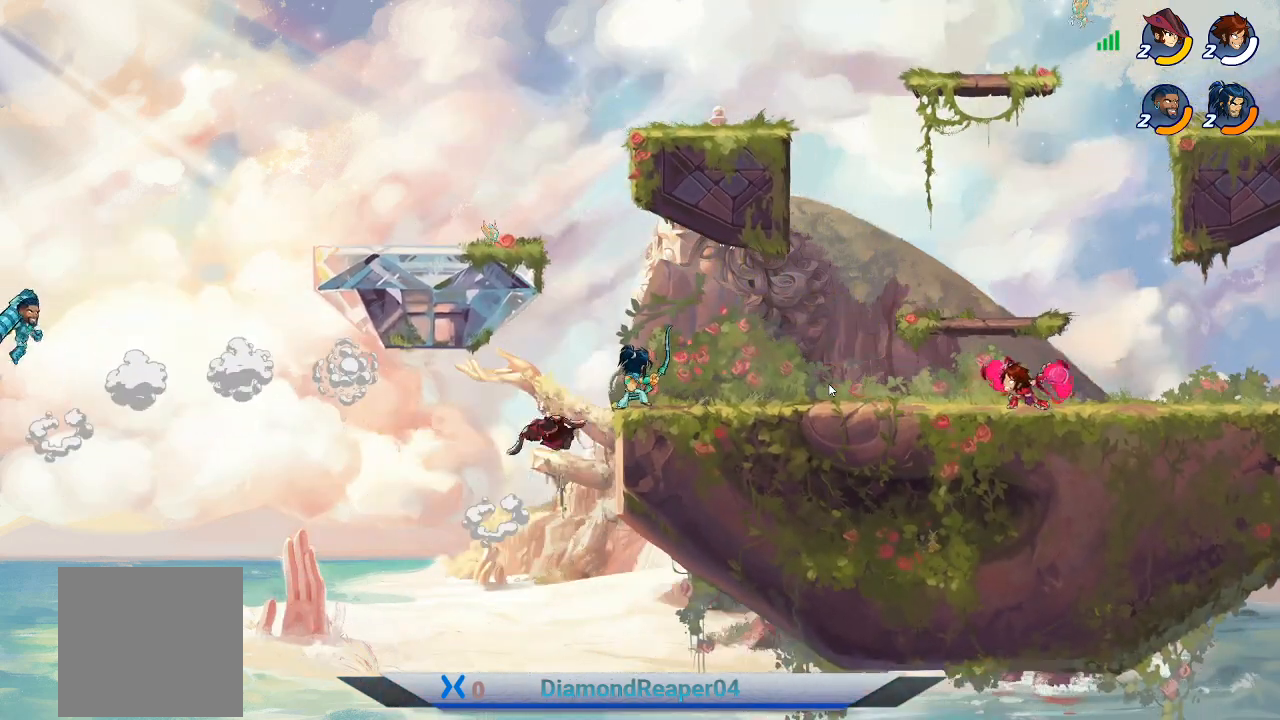
{"buttons": ["B"], "left_stick": "left", "right_stick": "center", "events": [[167, "left_stick", "left"]]}